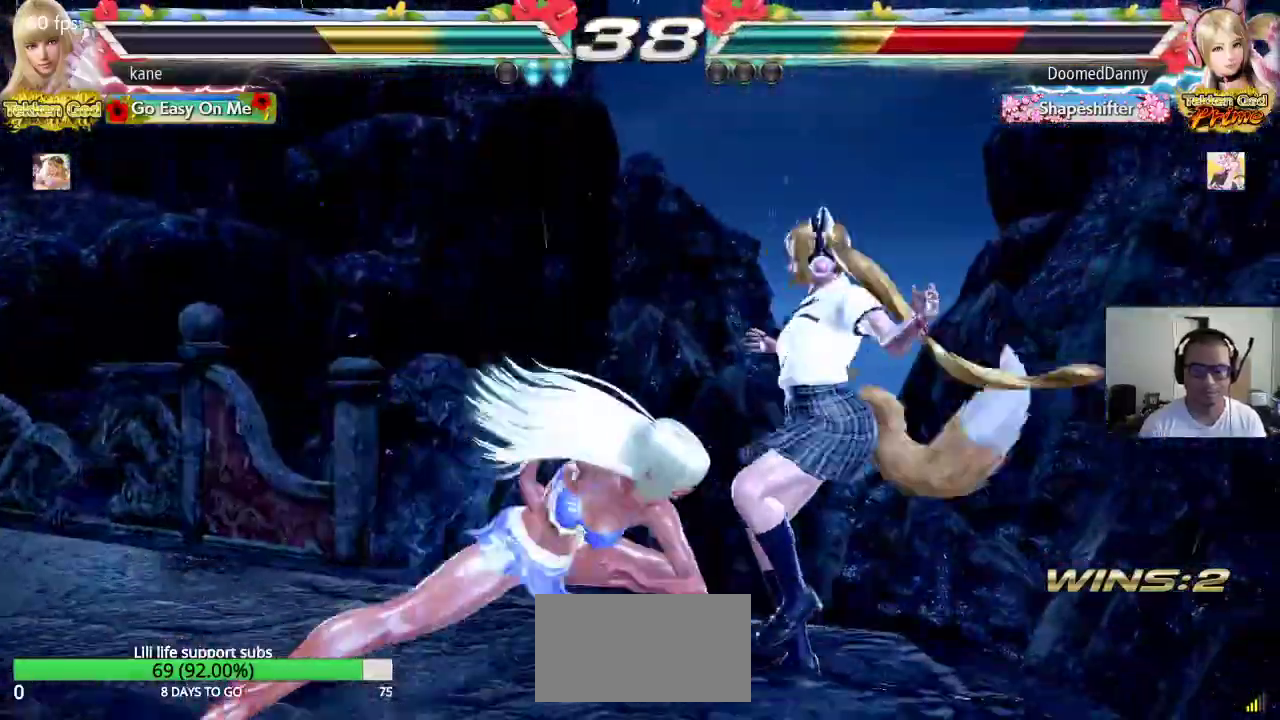
Gameplay with a controller (arcade stick); each line is a JSON object with the inputs held at the frame after it. "events" lists button and stick changes between this image and that frame as [ms after this image, input, new state], when the widget could be followed in between. Not read: L3 R3.
{"buttons": ["SQUARE"], "left_stick": "center", "events": [[17, "TRIANGLE", "down"], [150, "TRIANGLE", "up"]]}
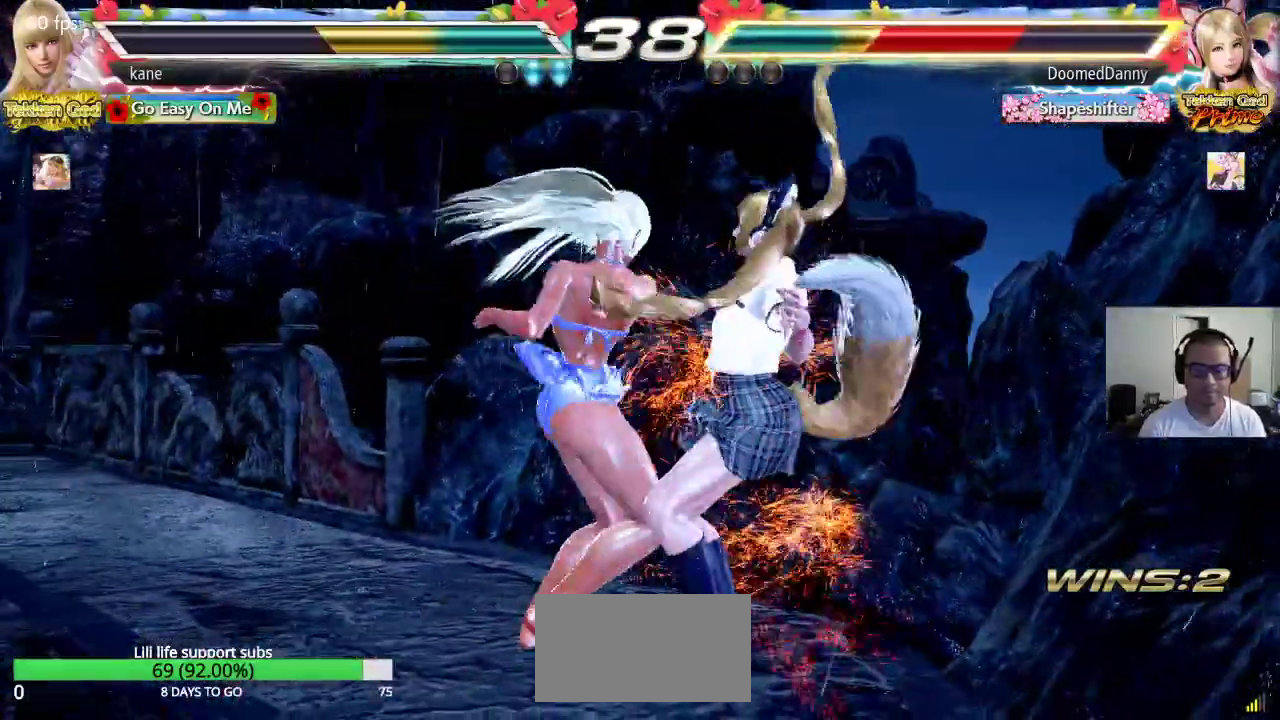
{"buttons": ["SQUARE", "TRIANGLE"], "left_stick": "center", "events": [[317, "TRIANGLE", "down"], [367, "TRIANGLE", "up"], [450, "TRIANGLE", "down"]]}
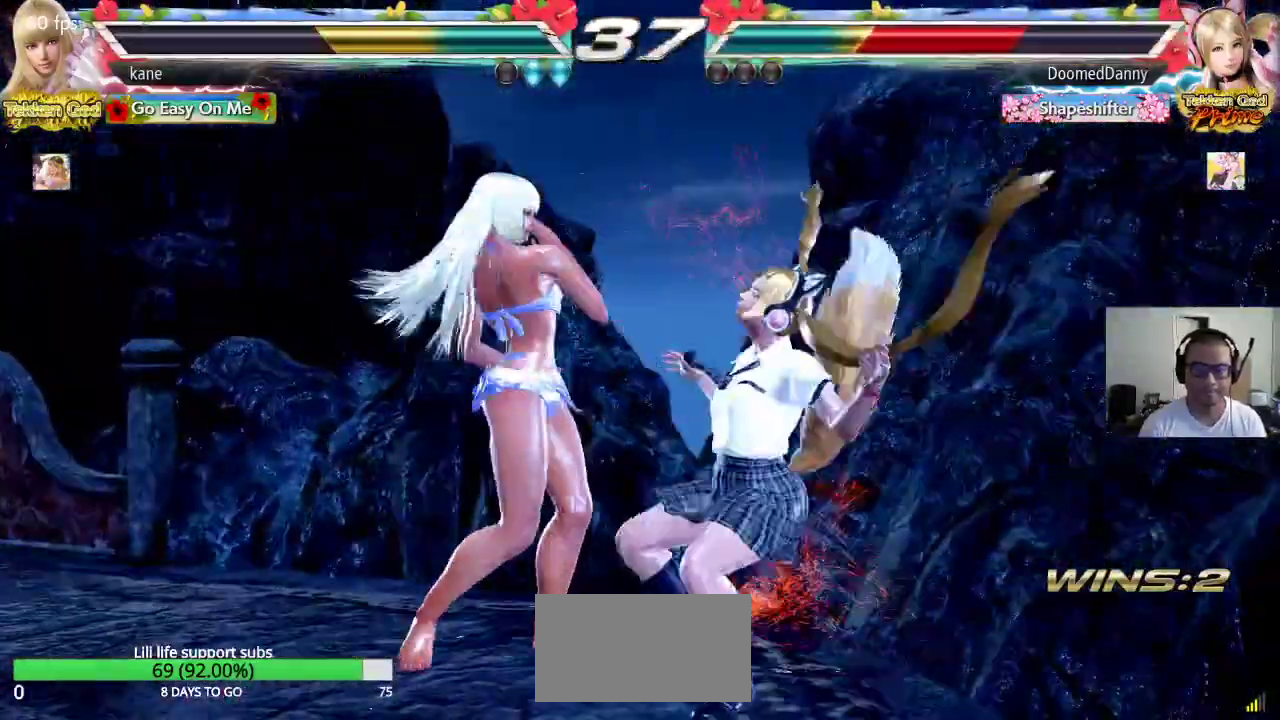
{"buttons": ["CROSS"], "left_stick": "center", "events": [[33, "SQUARE", "up"], [50, "TRIANGLE", "up"], [133, "CROSS", "down"]]}
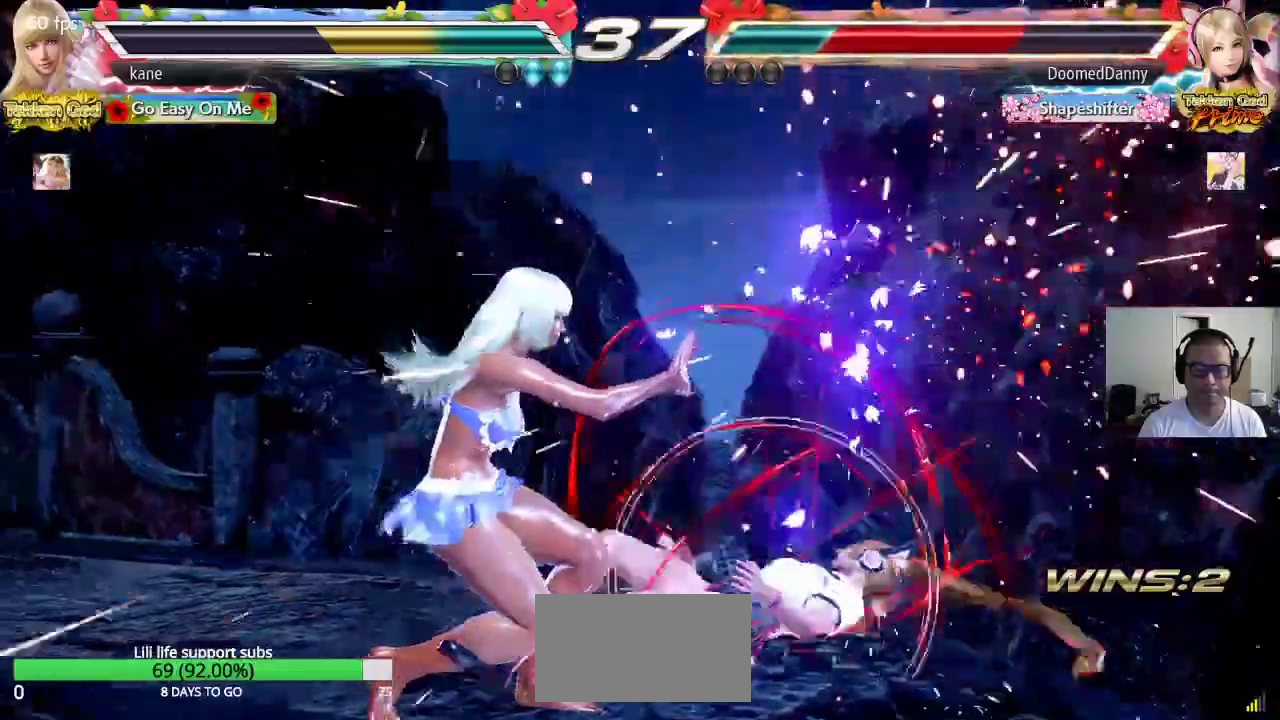
{"buttons": [], "left_stick": "right", "events": [[433, "CROSS", "up"], [483, "left_stick", "right"]]}